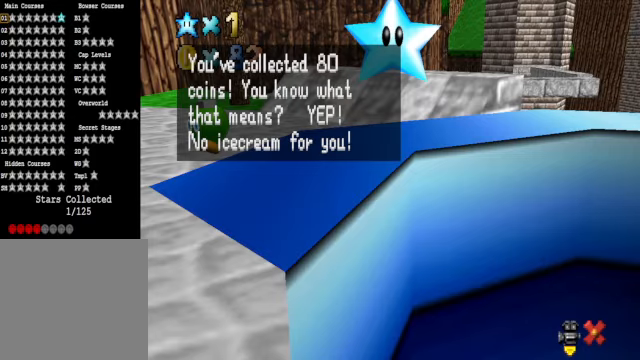
Gameplay with a controller (Xbox layout); each line is a JSON object with the inputs held at the frame after it. "events" lists button and stick changes between this image and that frame as [ms after this image, input, new state], when the widget could be followed in between.
{"buttons": ["A"], "left_stick": "center", "right_stick": "center", "events": [[334, "A", "down"]]}
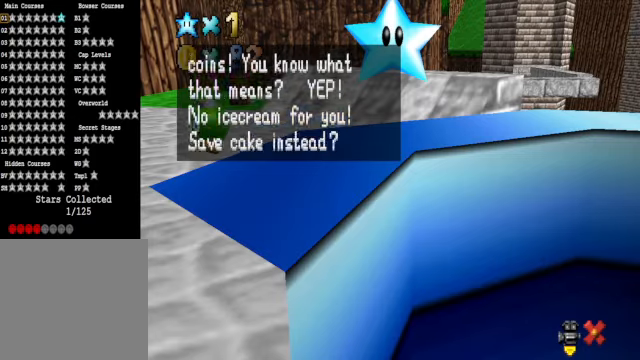
{"buttons": ["A"], "left_stick": "center", "right_stick": "center", "events": [[200, "A", "up"], [501, "A", "down"]]}
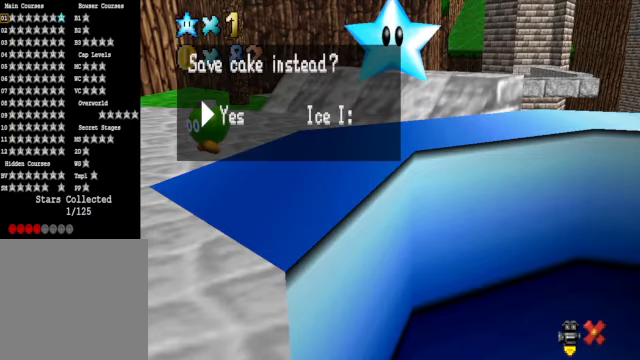
{"buttons": [], "left_stick": "up-left", "right_stick": "center", "events": [[300, "A", "up"], [467, "left_stick", "up-left"]]}
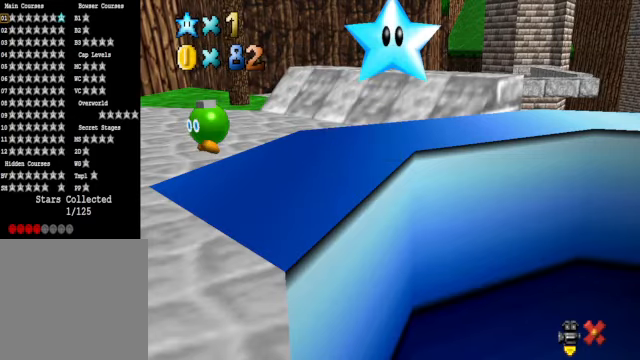
{"buttons": ["A"], "left_stick": "up-left", "right_stick": "center", "events": [[467, "A", "down"]]}
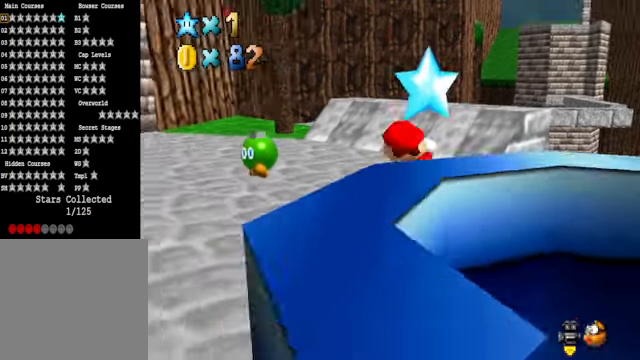
{"buttons": [], "left_stick": "up-left", "right_stick": "center", "events": [[267, "A", "up"]]}
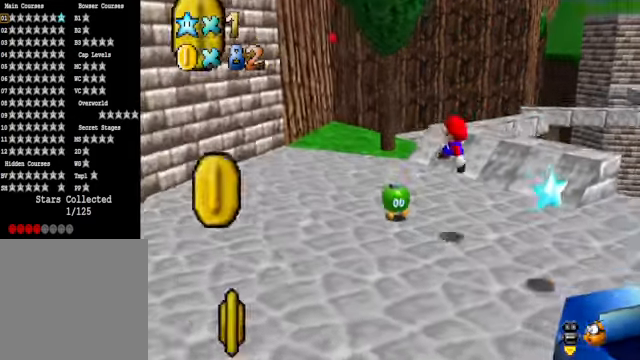
{"buttons": [], "left_stick": "up-left", "right_stick": "center", "events": [[67, "X", "down"], [133, "X", "up"], [234, "A", "down"], [367, "A", "up"]]}
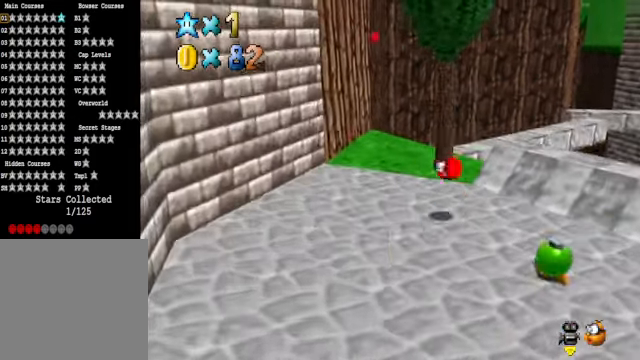
{"buttons": [], "left_stick": "up-left", "right_stick": "center", "events": []}
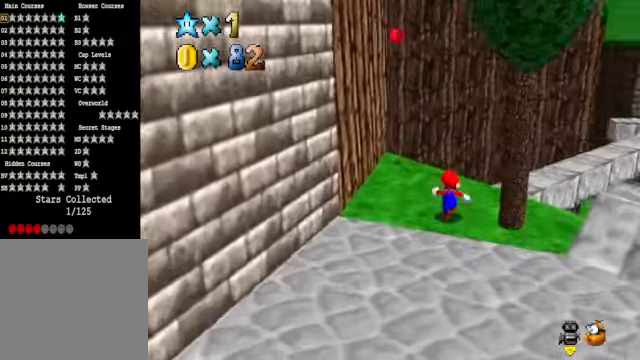
{"buttons": [], "left_stick": "up-left", "right_stick": "center", "events": []}
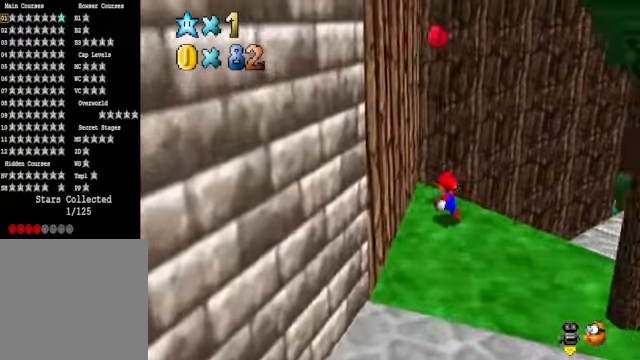
{"buttons": [], "left_stick": "down", "right_stick": "center", "events": [[100, "left_stick", "down"], [234, "A", "down"], [234, "left_stick", "right"], [301, "left_stick", "up"], [468, "A", "up"], [468, "left_stick", "down"]]}
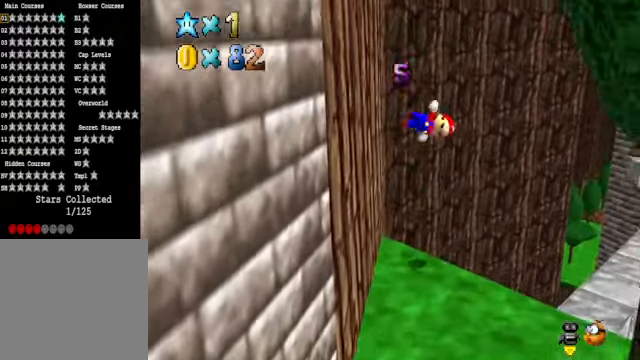
{"buttons": [], "left_stick": "down-right", "right_stick": "down-right", "events": [[134, "right_stick", "down-right"], [267, "right_stick", "center"], [401, "left_stick", "down-right"], [401, "right_stick", "down-right"]]}
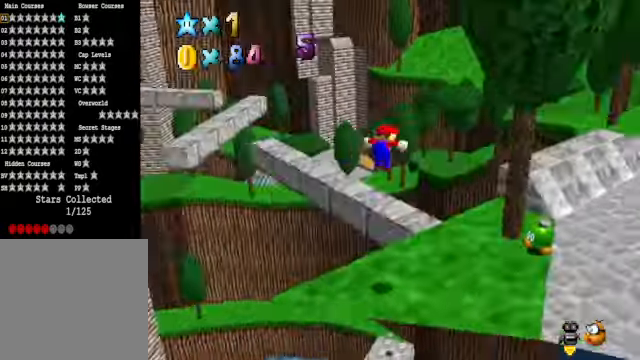
{"buttons": [], "left_stick": "right", "right_stick": "down-left", "events": [[33, "right_stick", "center"], [100, "left_stick", "right"], [434, "right_stick", "down-left"]]}
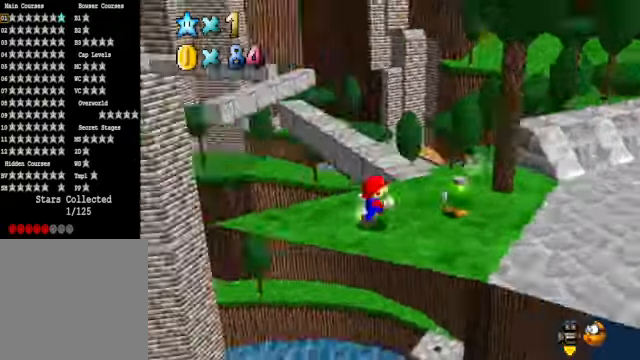
{"buttons": [], "left_stick": "right", "right_stick": "center", "events": [[67, "right_stick", "center"], [133, "A", "down"], [200, "left_stick", "down-right"], [367, "A", "up"], [501, "left_stick", "right"]]}
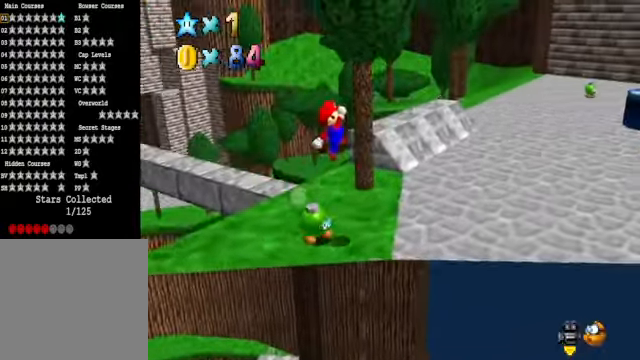
{"buttons": [], "left_stick": "up-right", "right_stick": "down-right", "events": [[234, "left_stick", "up-right"], [401, "right_stick", "down-right"]]}
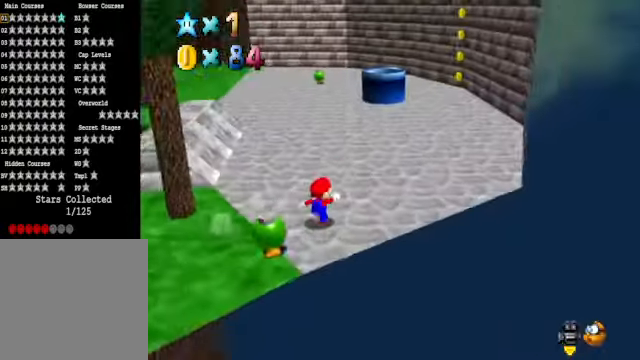
{"buttons": [], "left_stick": "up-right", "right_stick": "center", "events": [[33, "right_stick", "center"]]}
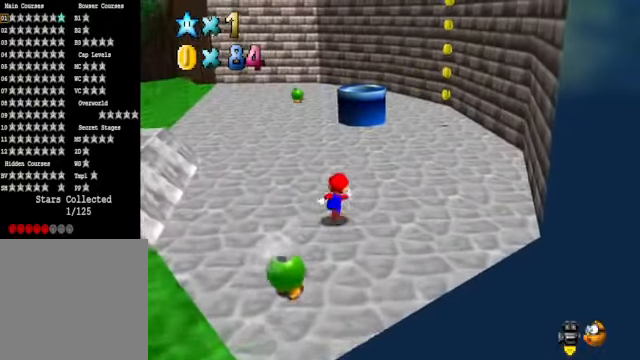
{"buttons": ["X"], "left_stick": "up-right", "right_stick": "center", "events": [[401, "X", "down"]]}
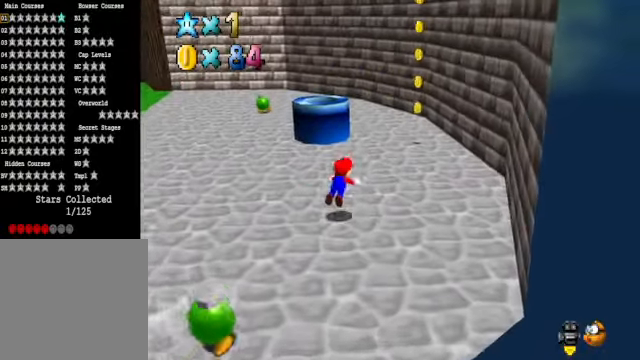
{"buttons": [], "left_stick": "center", "right_stick": "center", "events": [[100, "X", "up"], [234, "left_stick", "center"], [300, "A", "down"], [367, "A", "up"]]}
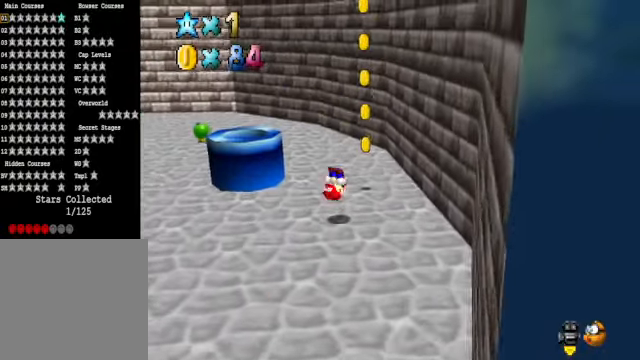
{"buttons": [], "left_stick": "down-left", "right_stick": "center", "events": [[434, "left_stick", "down-left"]]}
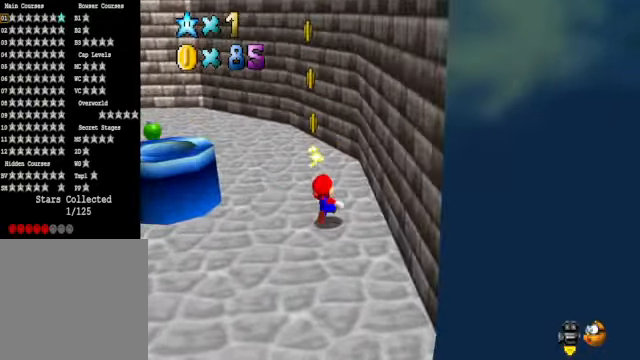
{"buttons": [], "left_stick": "right", "right_stick": "center", "events": [[234, "left_stick", "left"], [434, "left_stick", "down"], [501, "left_stick", "right"]]}
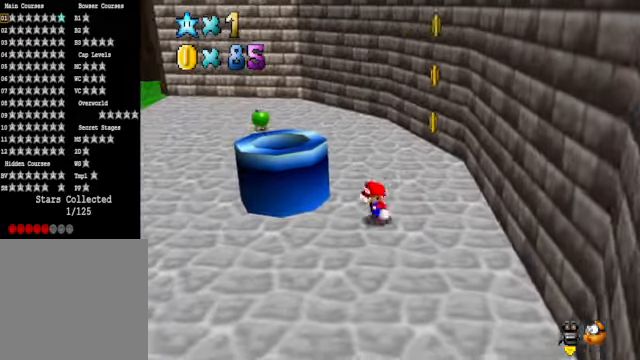
{"buttons": [], "left_stick": "right", "right_stick": "center", "events": [[67, "A", "down"], [468, "A", "up"]]}
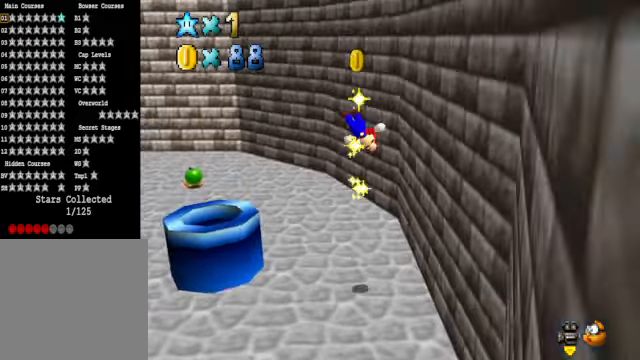
{"buttons": ["A"], "left_stick": "right", "right_stick": "center", "events": [[234, "A", "down"]]}
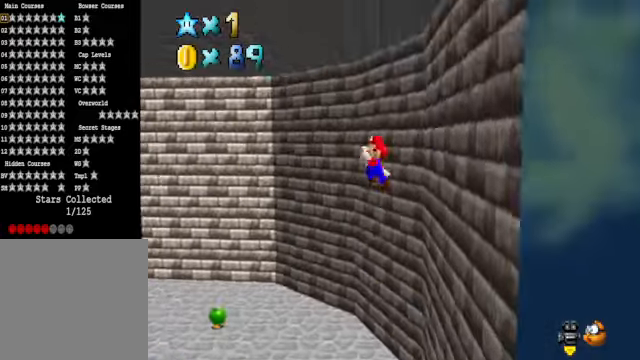
{"buttons": [], "left_stick": "up", "right_stick": "down-left", "events": [[100, "left_stick", "center"], [234, "left_stick", "up-left"], [267, "A", "up"], [401, "right_stick", "down-left"], [467, "left_stick", "up"]]}
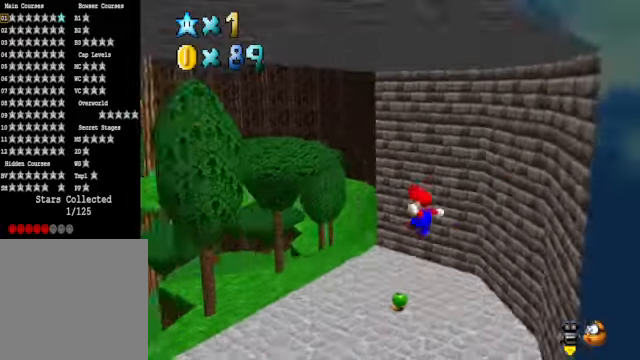
{"buttons": [], "left_stick": "center", "right_stick": "center", "events": [[33, "right_stick", "center"], [133, "right_stick", "down-left"], [267, "right_stick", "center"], [334, "left_stick", "center"]]}
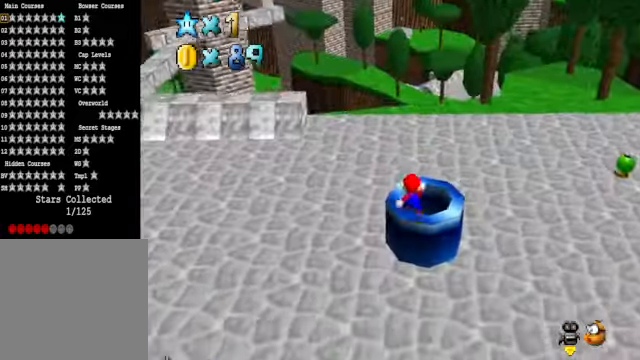
{"buttons": [], "left_stick": "up", "right_stick": "center", "events": [[434, "left_stick", "up"]]}
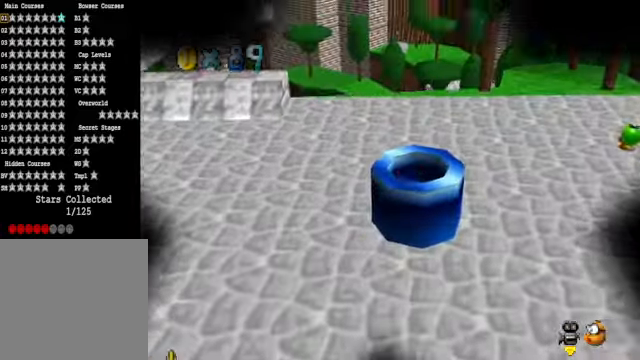
{"buttons": [], "left_stick": "center", "right_stick": "center", "events": [[133, "left_stick", "center"]]}
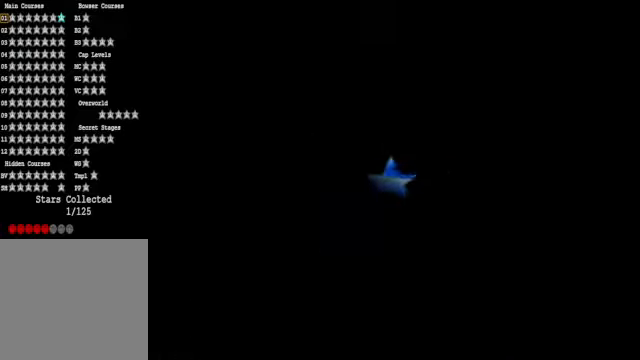
{"buttons": [], "left_stick": "center", "right_stick": "center", "events": []}
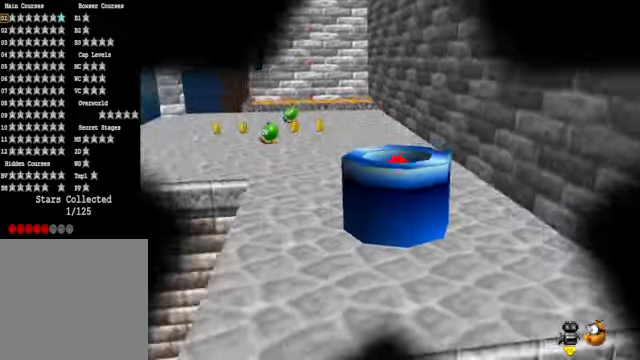
{"buttons": [], "left_stick": "up", "right_stick": "center", "events": [[300, "right_stick", "left"], [434, "right_stick", "center"], [501, "left_stick", "up"]]}
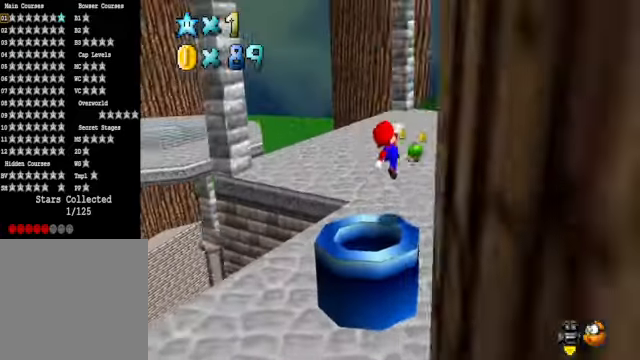
{"buttons": [], "left_stick": "up-right", "right_stick": "center", "events": [[133, "left_stick", "up-right"]]}
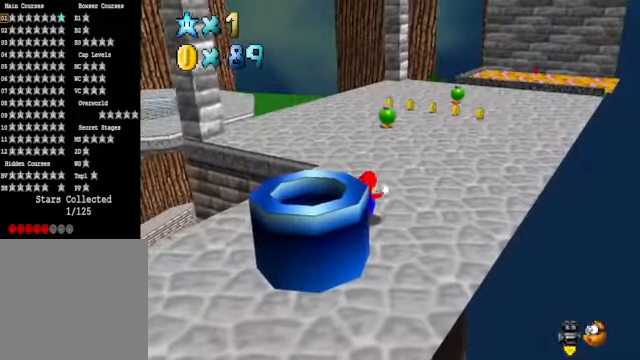
{"buttons": [], "left_stick": "up-right", "right_stick": "center", "events": [[133, "L2", "down"], [167, "A", "down"], [267, "L2", "up"], [300, "A", "up"]]}